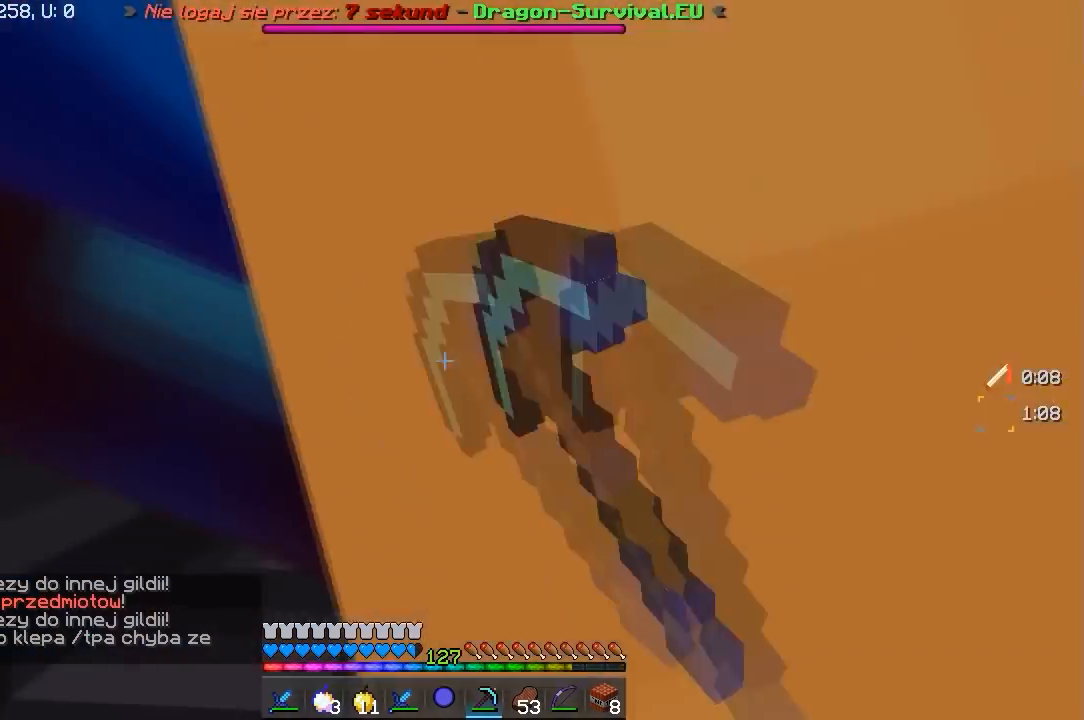
Gameplay with keyboard and mouse; each line is a JSON object with the keys and mouse buttons held at the frame after it. "events" lists presses ("down") and releases ("up") of "a", "d", "s", "w", "mouse_left" and "mouse_right" between this image and that frame as [ms after this image, input, new state], when the widget could be followed in between. "mouse_left", "mouse_right" = the "left", "right" buttons of the "mouse" list. No other keys are recorded. Fast repeated clicks can show as one long hold. Mouse movement is not recorded.
{"keys": ["a", "w"], "mouse": [], "events": [[100, "a", "down"], [167, "mouse_left", "up"]]}
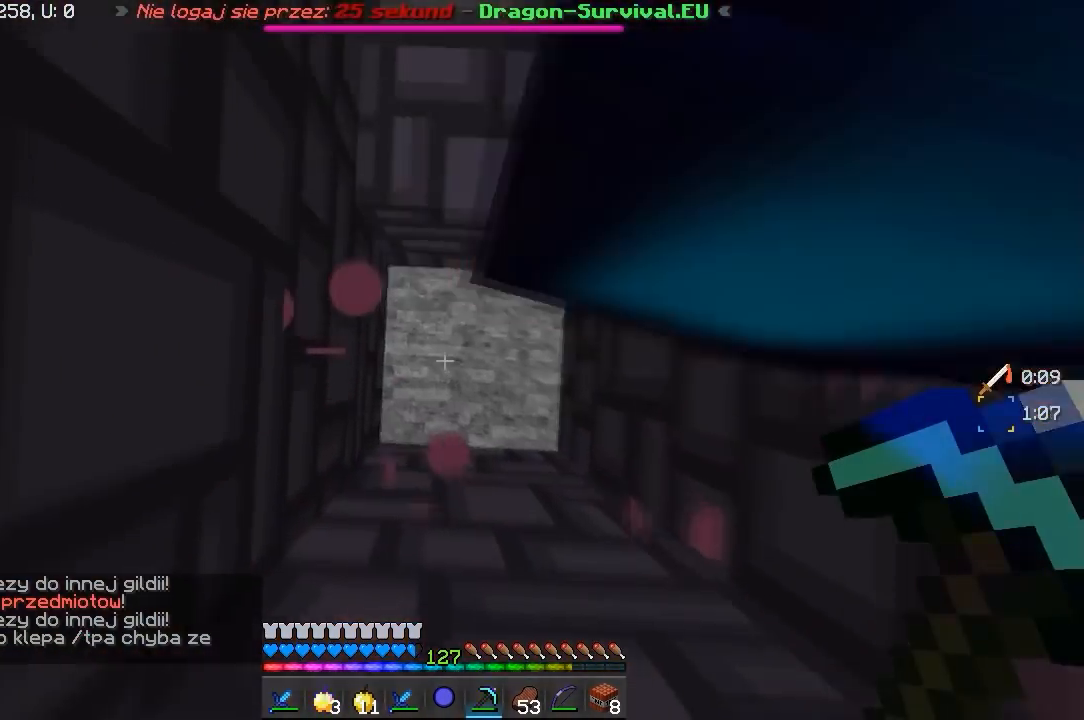
{"keys": ["a", "w"], "mouse": [], "events": []}
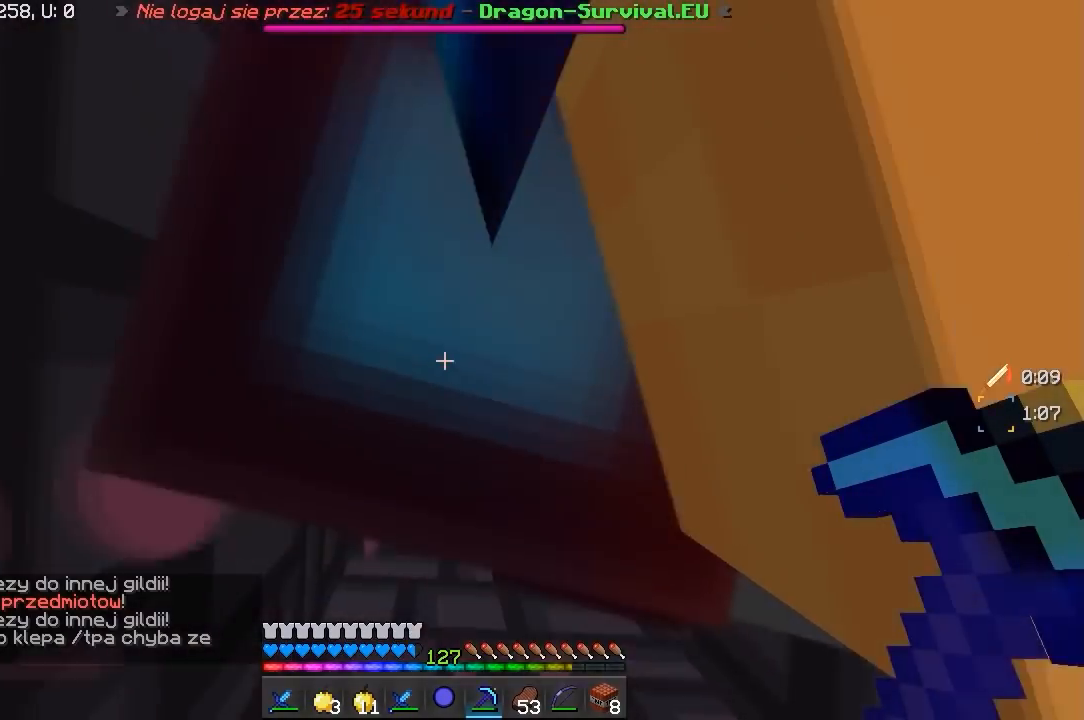
{"keys": ["d", "w"], "mouse": [], "events": [[33, "a", "up"], [100, "d", "down"]]}
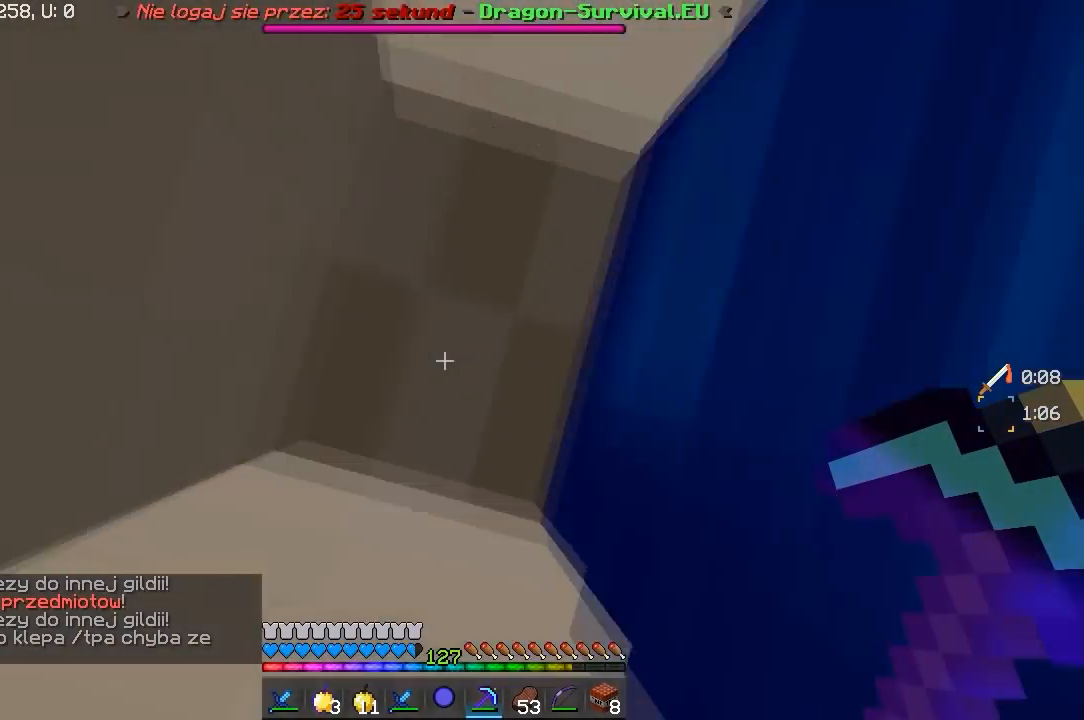
{"keys": ["d", "s"], "mouse": [], "events": [[317, "w", "up"], [400, "s", "down"]]}
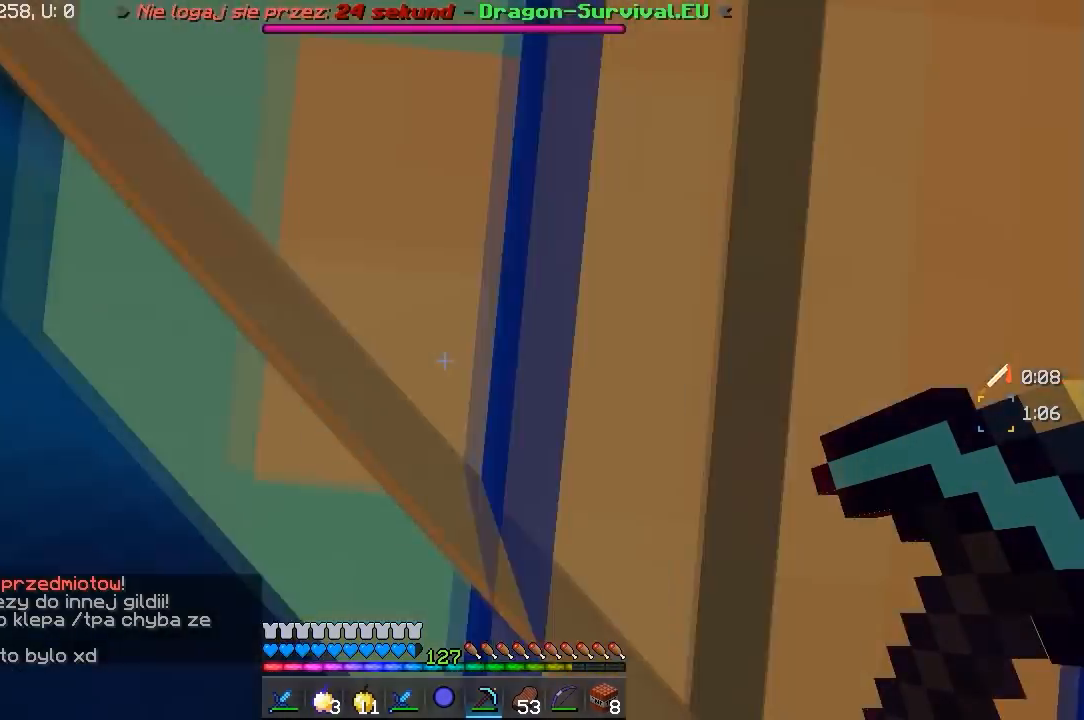
{"keys": ["a", "d", "s"], "mouse": [], "events": [[450, "a", "down"]]}
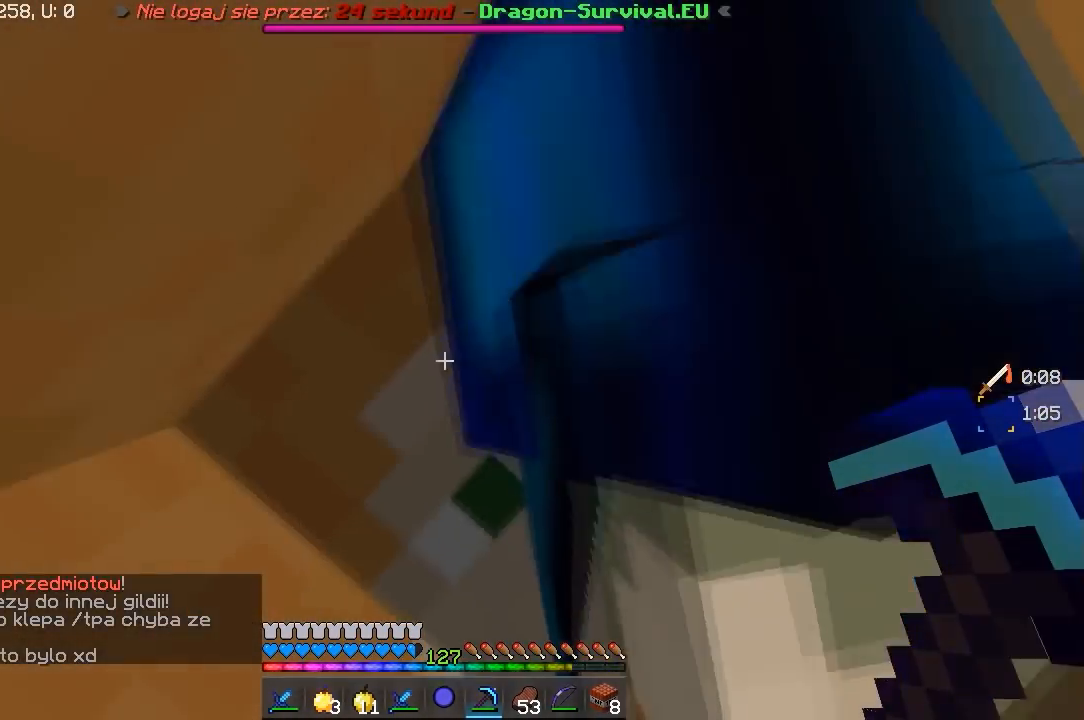
{"keys": ["a"], "mouse": [], "events": [[250, "s", "up"], [283, "d", "up"]]}
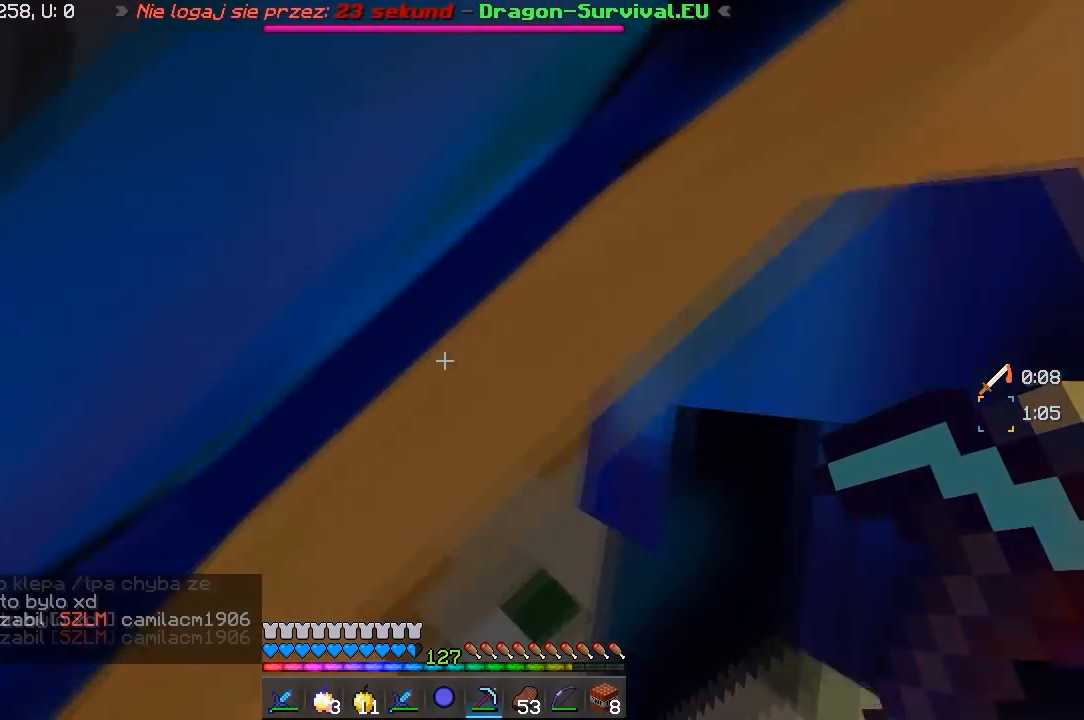
{"keys": ["a", "w"], "mouse": [], "events": [[50, "w", "down"]]}
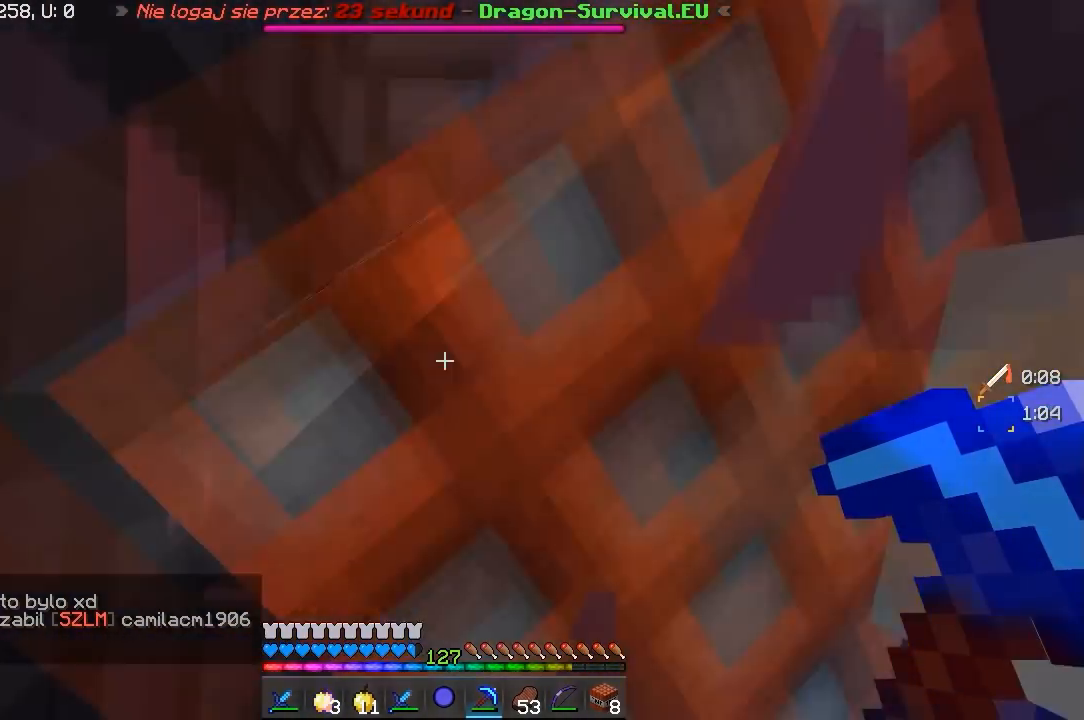
{"keys": [], "mouse": [], "events": [[183, "w", "up"], [333, "a", "up"]]}
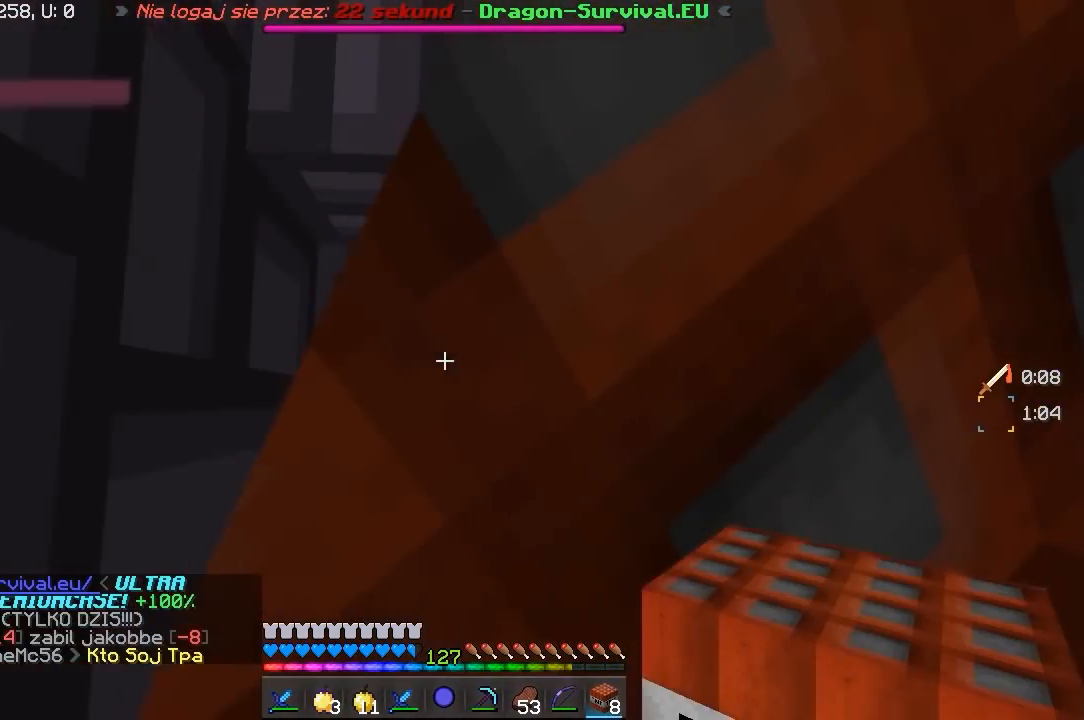
{"keys": [], "mouse": [], "events": []}
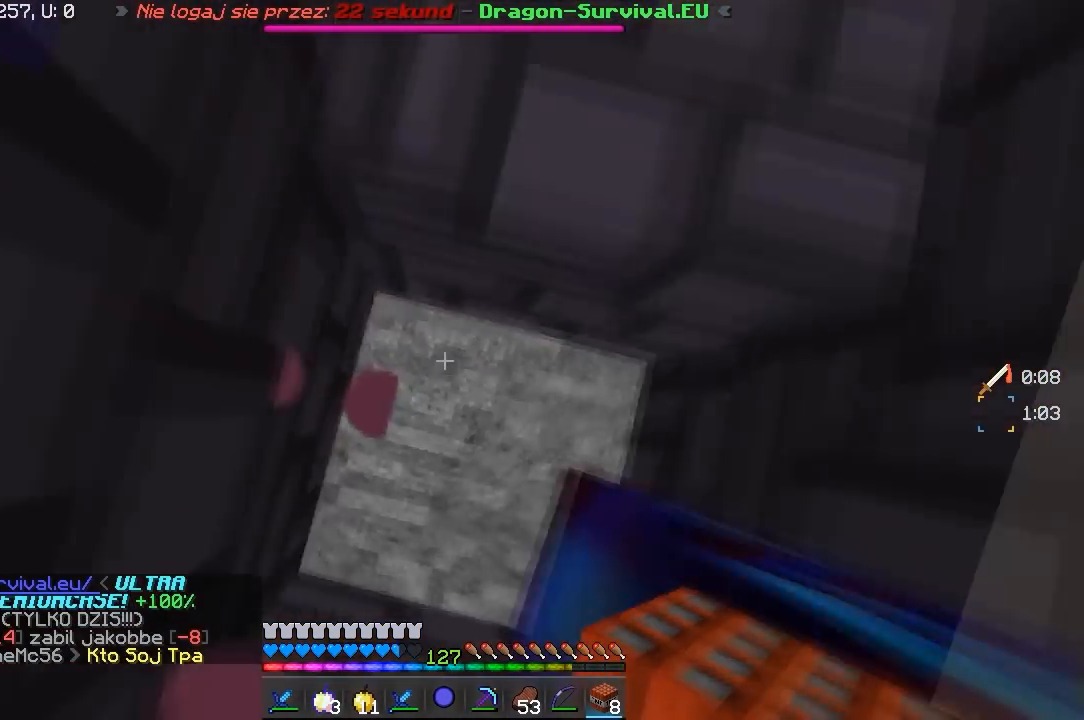
{"keys": [], "mouse": [], "events": []}
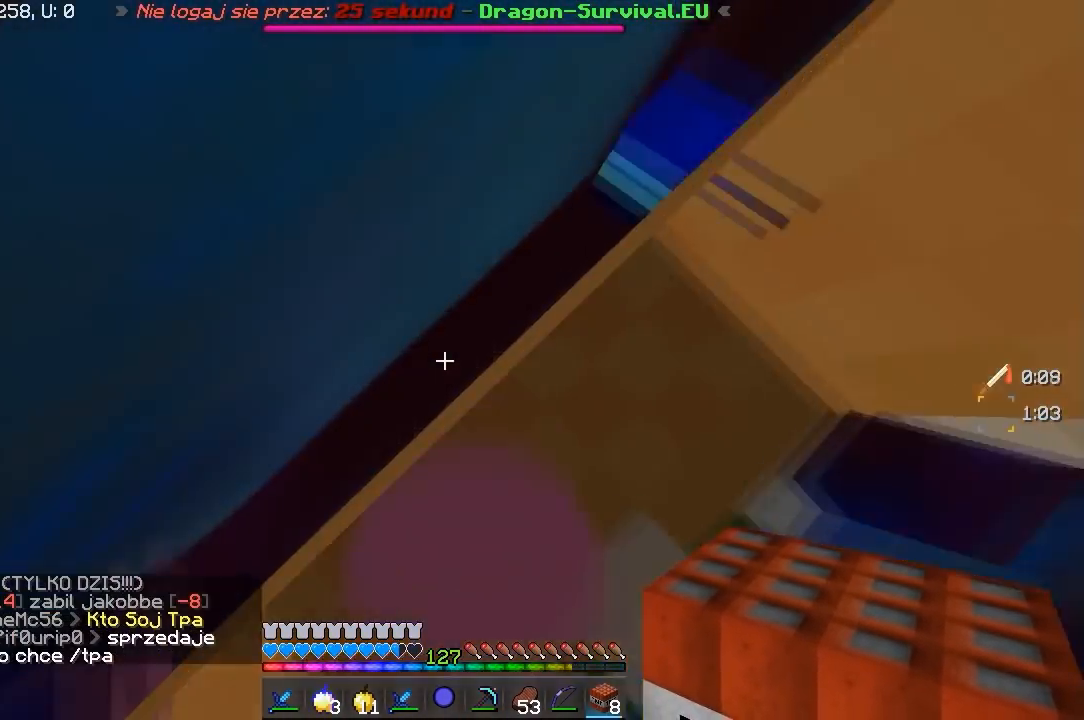
{"keys": [], "mouse": [], "events": []}
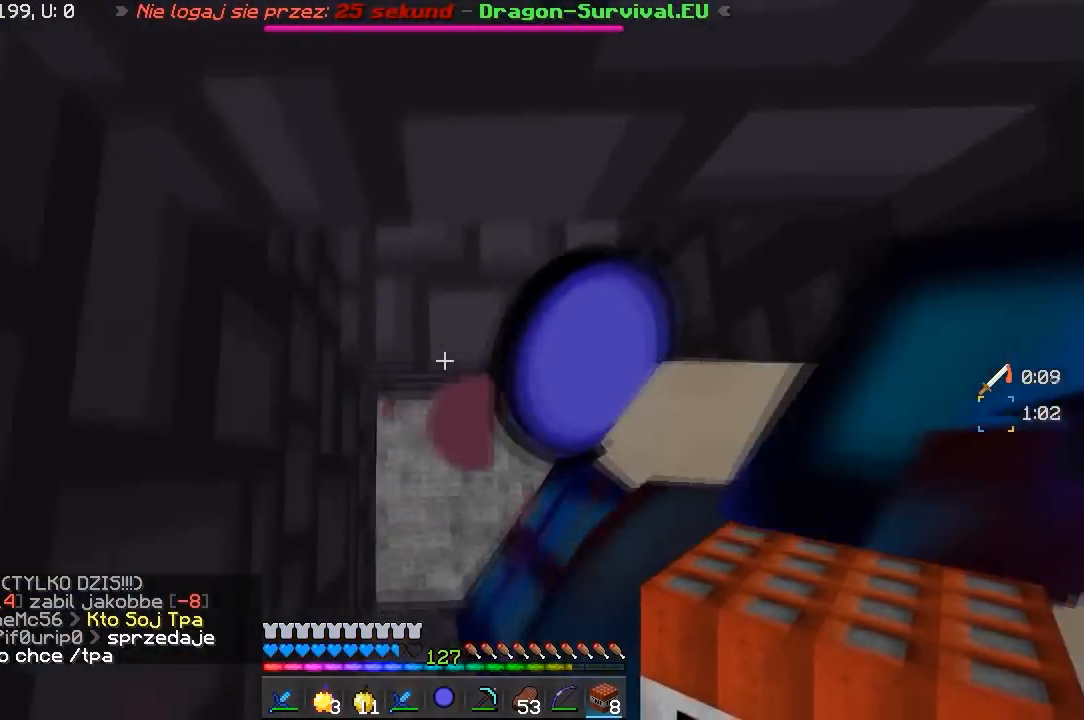
{"keys": [], "mouse": [], "events": []}
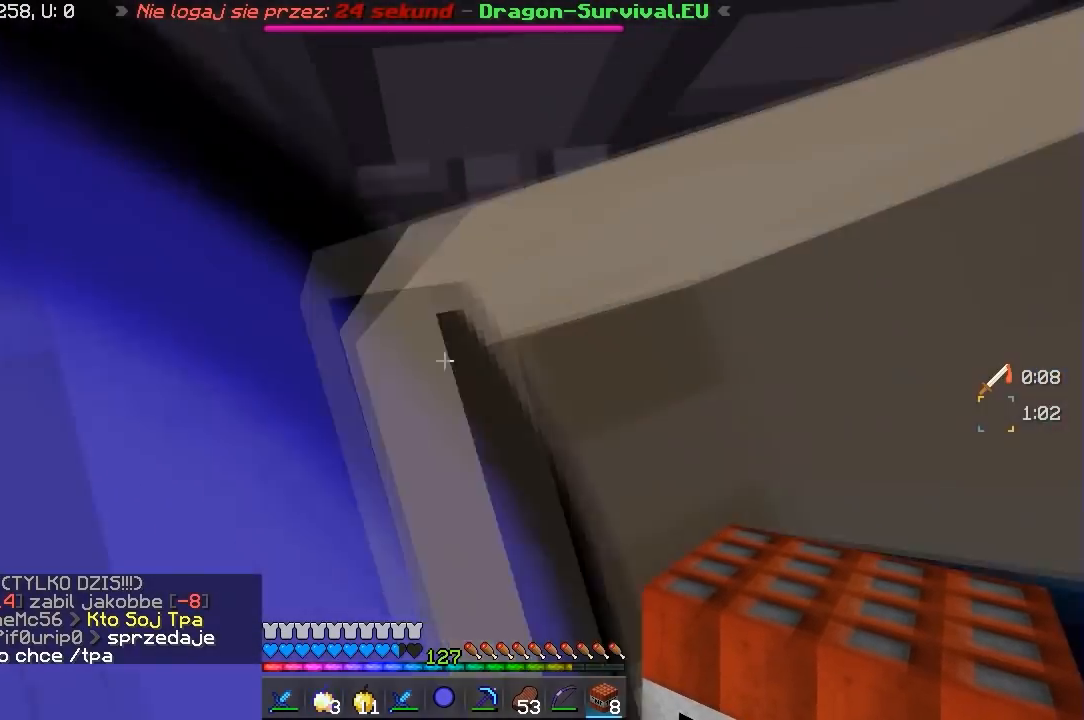
{"keys": [], "mouse": [], "events": []}
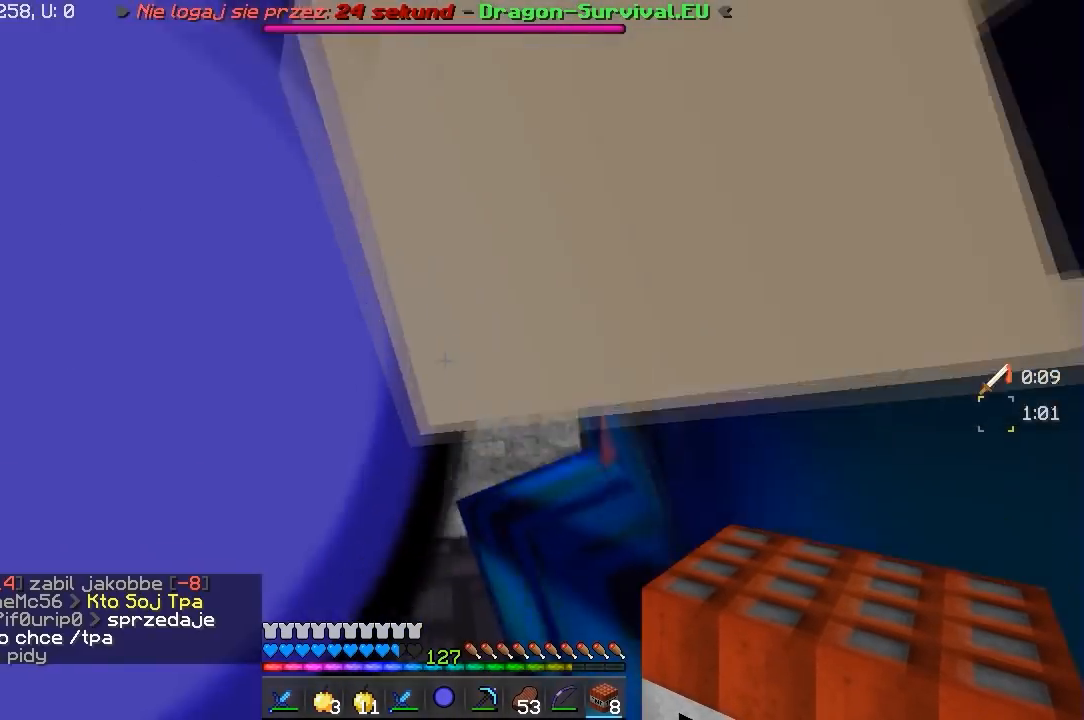
{"keys": [], "mouse": [], "events": []}
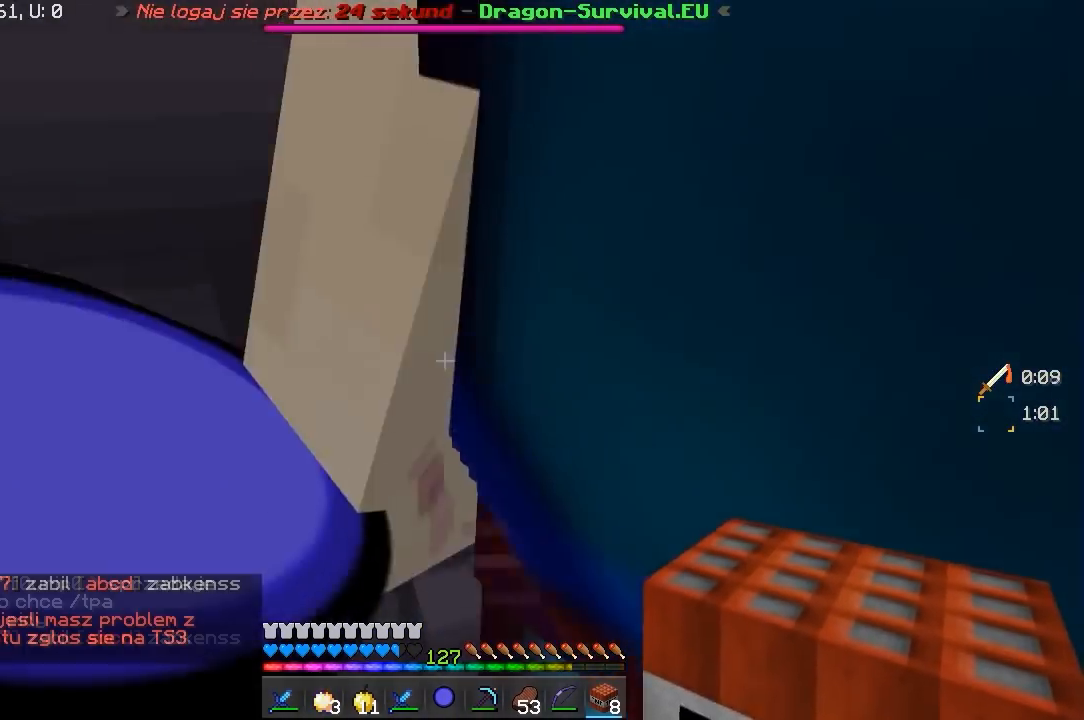
{"keys": ["d"], "mouse": [], "events": [[250, "d", "down"]]}
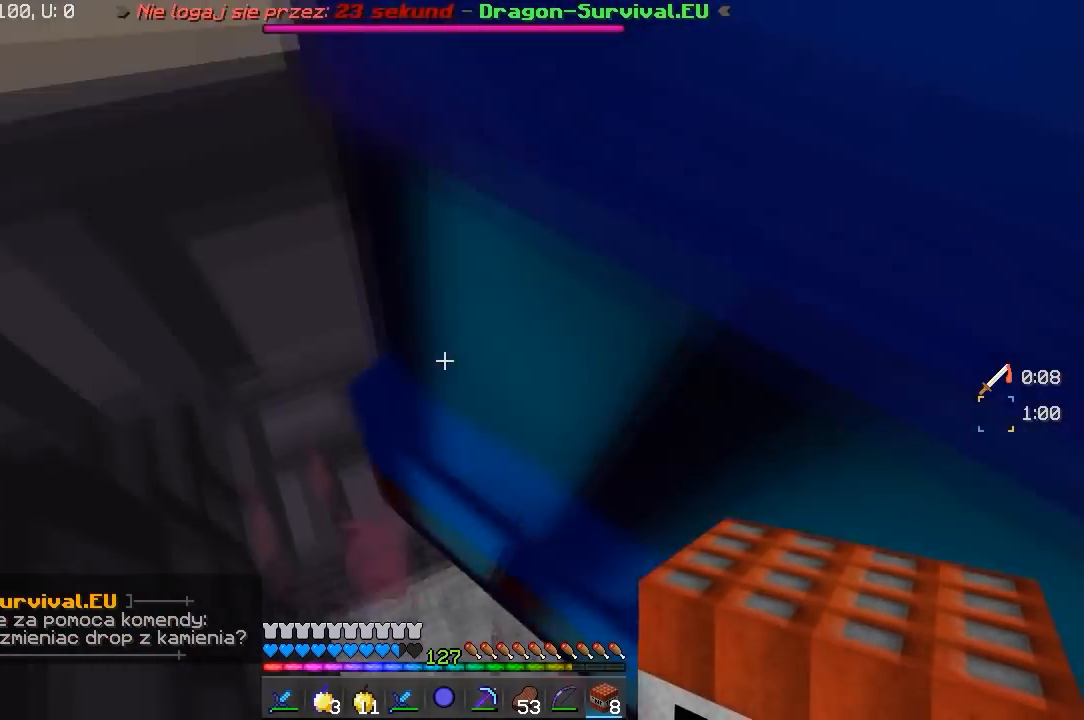
{"keys": [], "mouse": [], "events": [[333, "d", "up"]]}
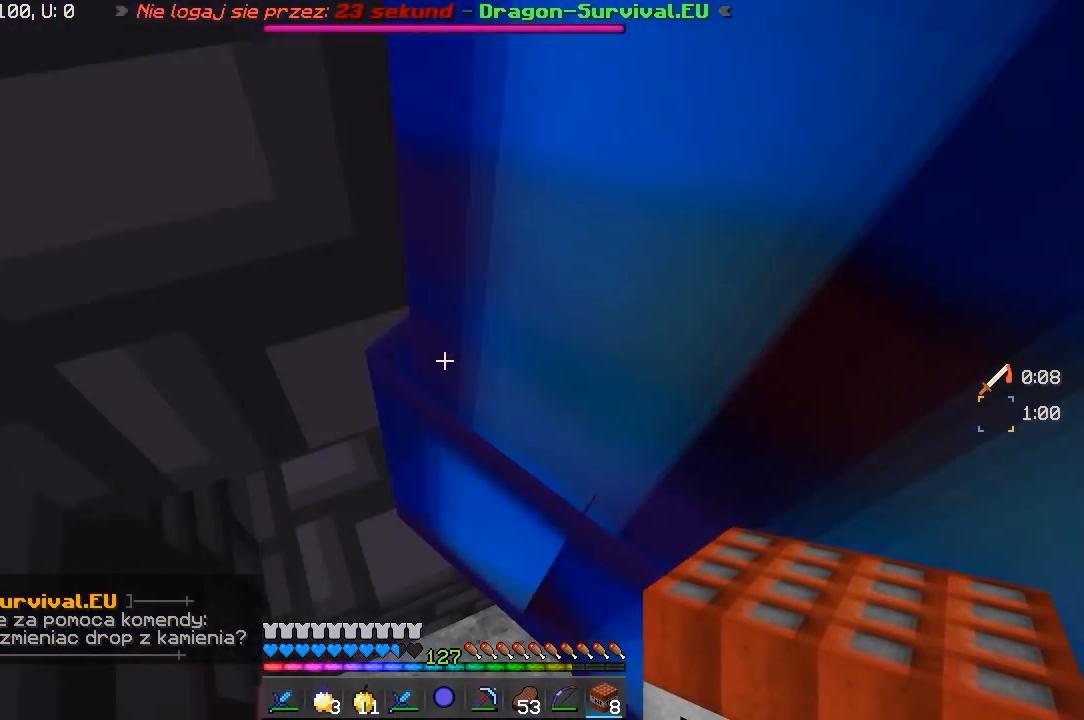
{"keys": [], "mouse": [], "events": [[250, "s", "down"], [483, "s", "up"]]}
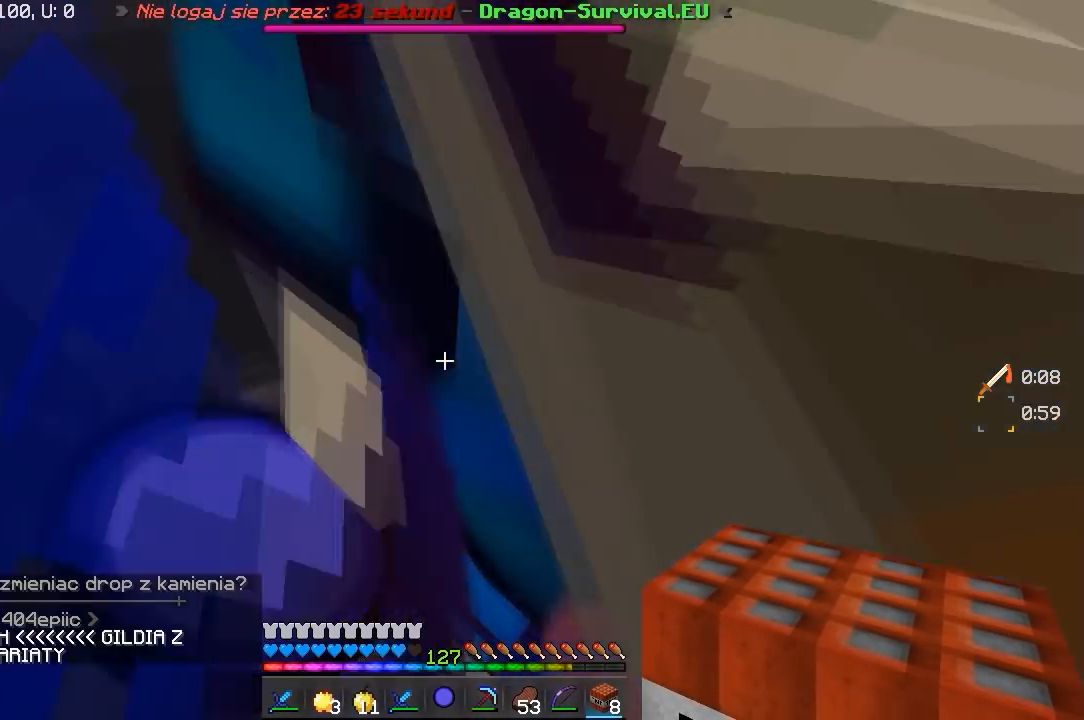
{"keys": [], "mouse": [], "events": []}
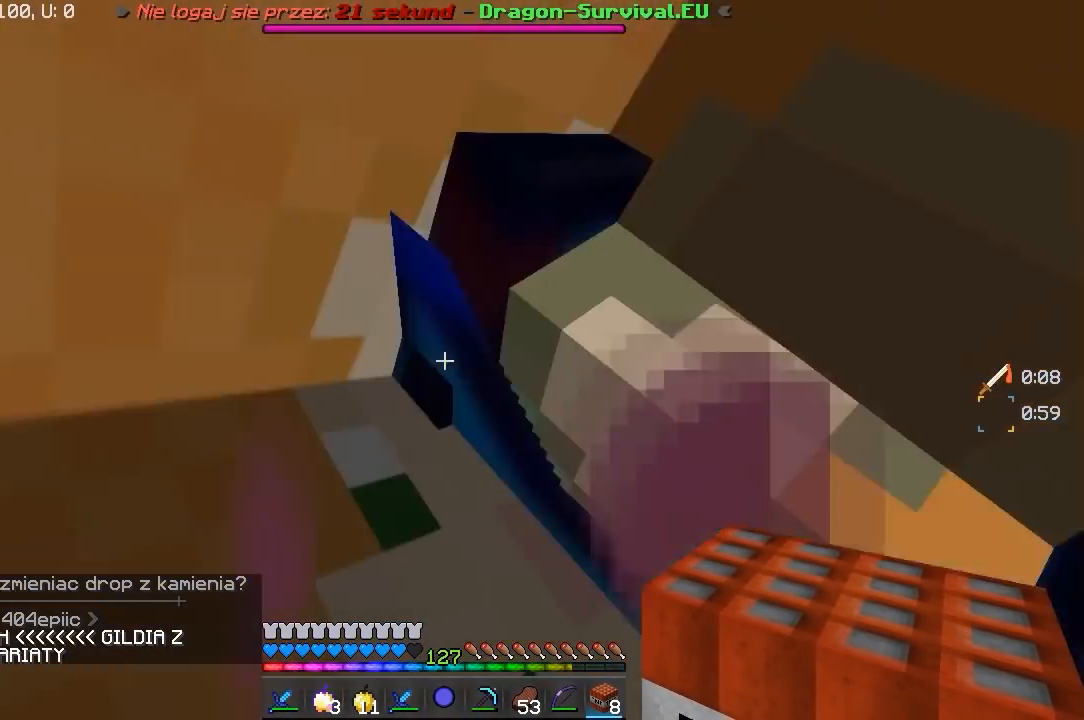
{"keys": [], "mouse": [], "events": []}
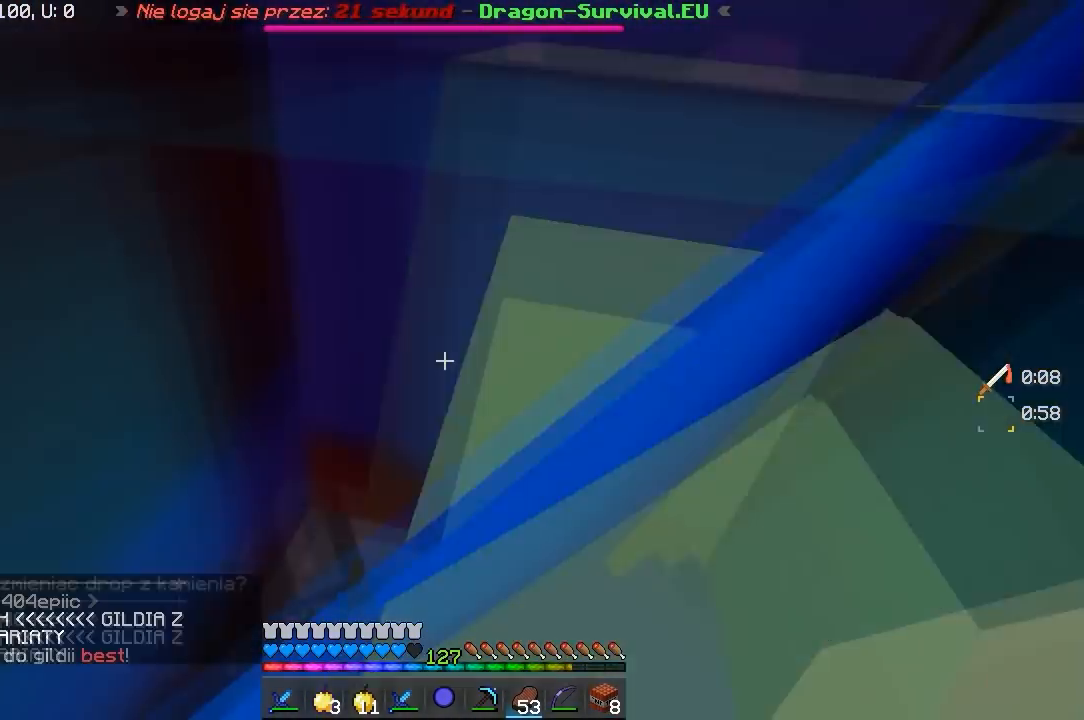
{"keys": [], "mouse": [], "events": []}
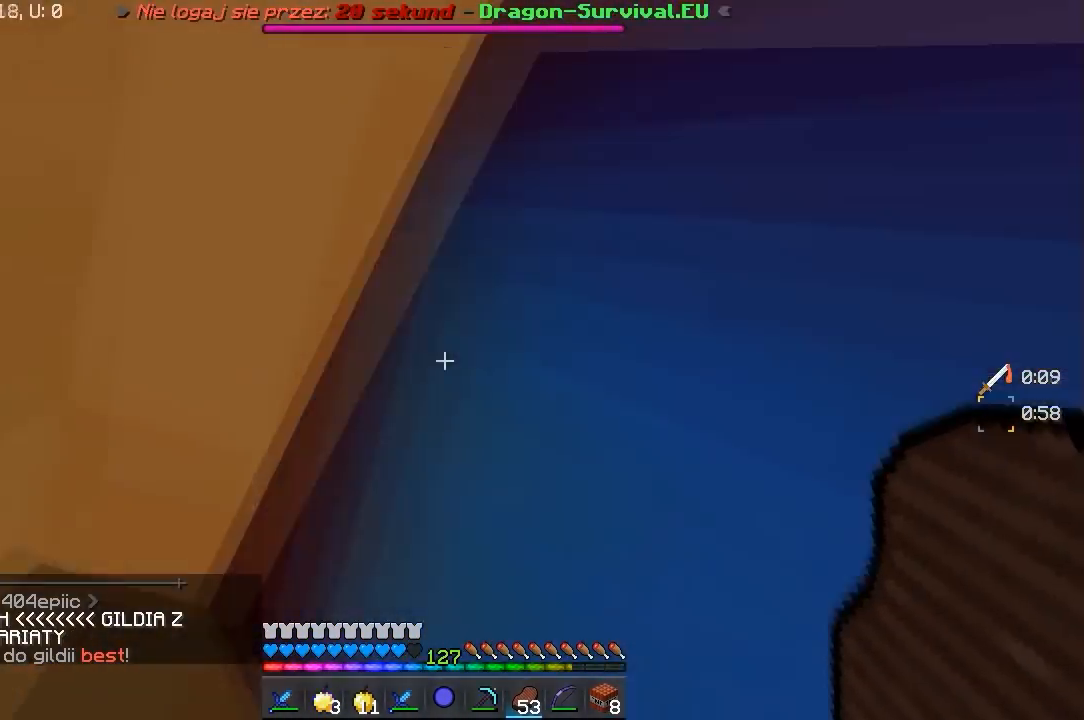
{"keys": [], "mouse": [], "events": []}
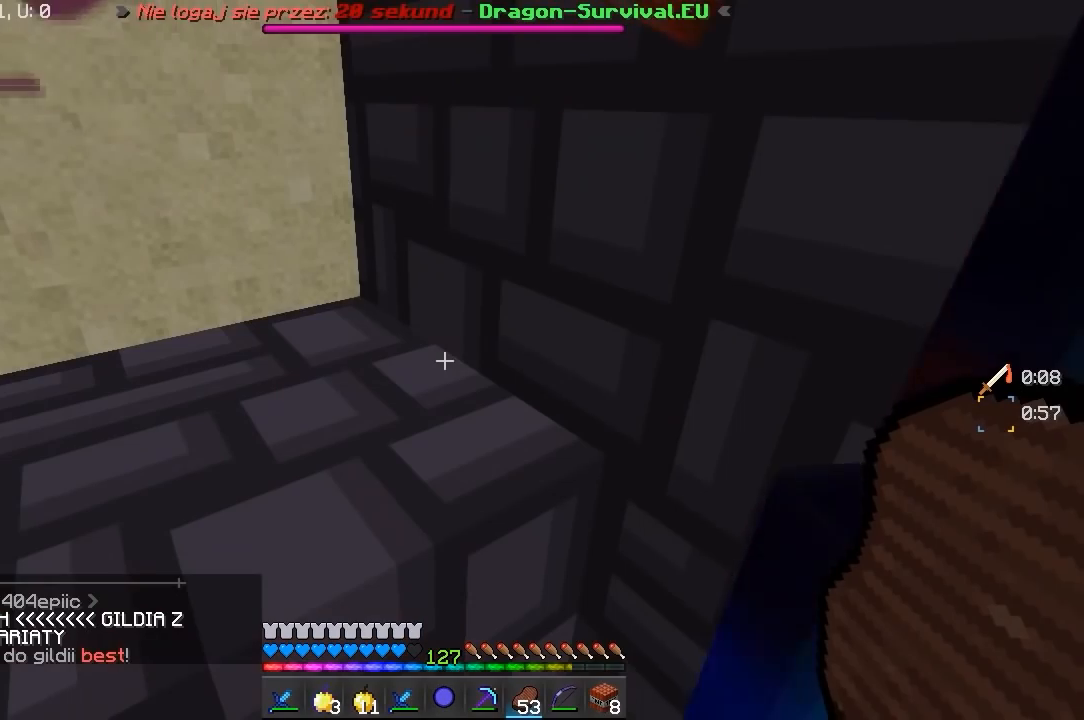
{"keys": [], "mouse": [], "events": []}
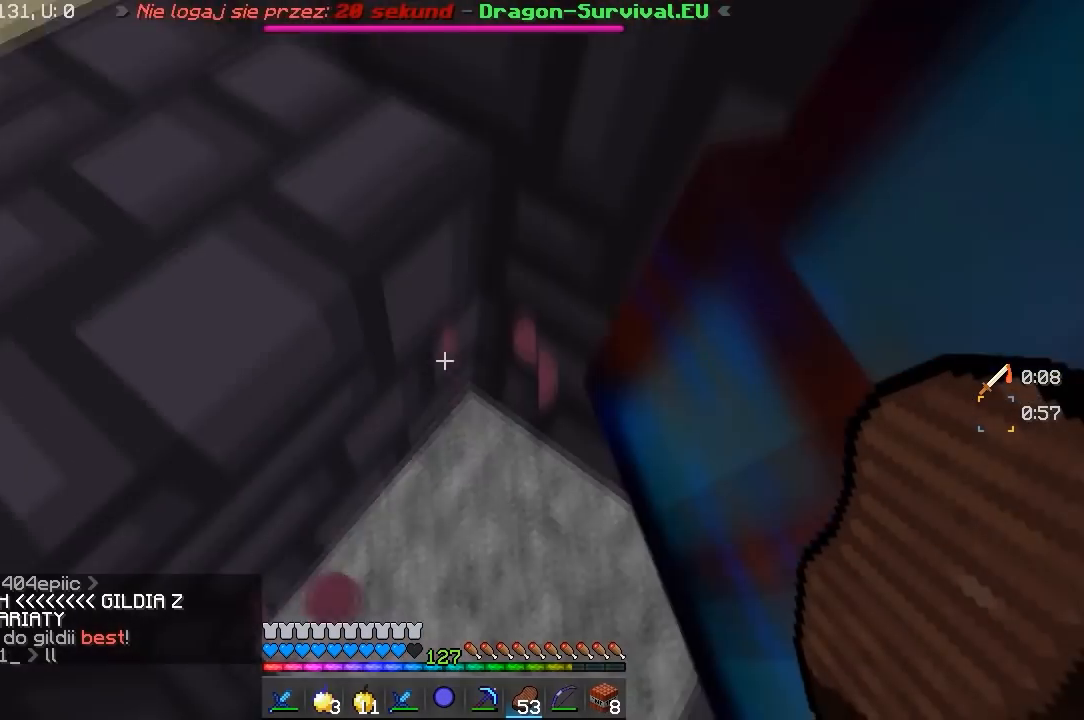
{"keys": [], "mouse": [], "events": []}
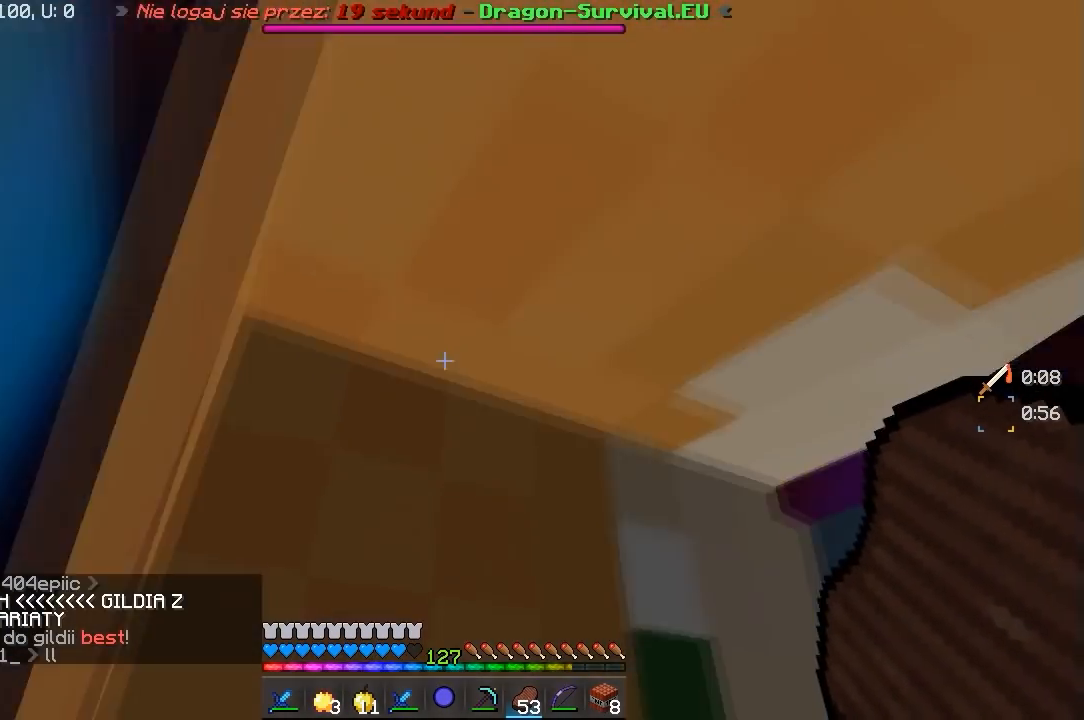
{"keys": ["d", "w"], "mouse": [], "events": [[250, "w", "down"], [450, "d", "down"]]}
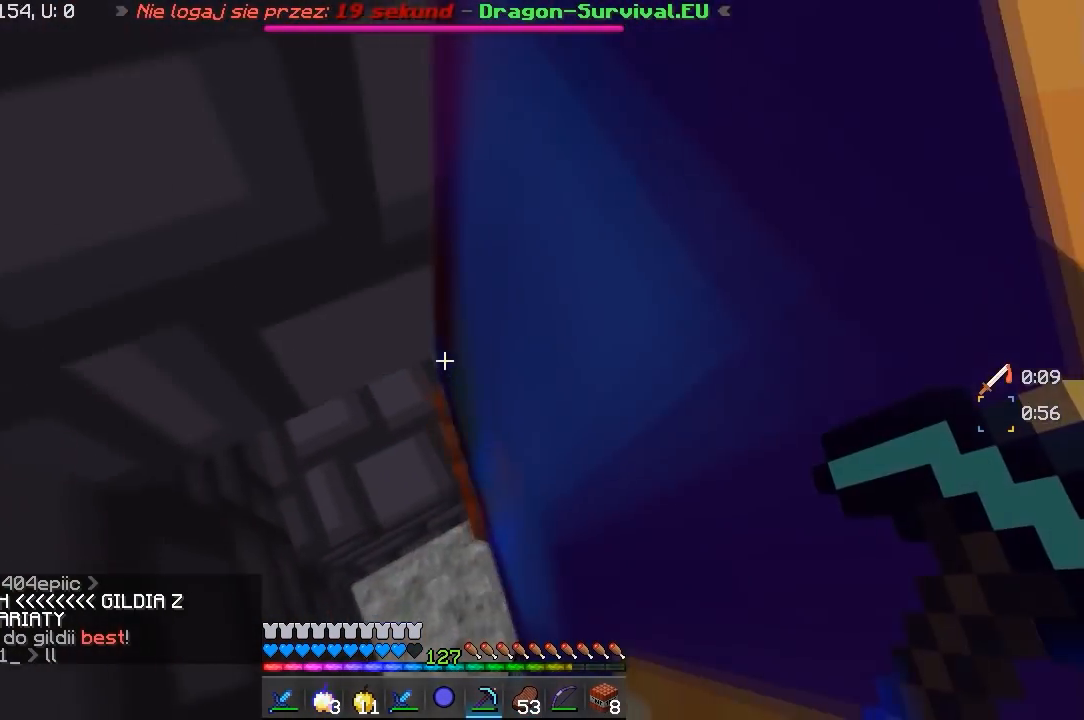
{"keys": [], "mouse": [], "events": [[283, "d", "up"], [383, "w", "up"]]}
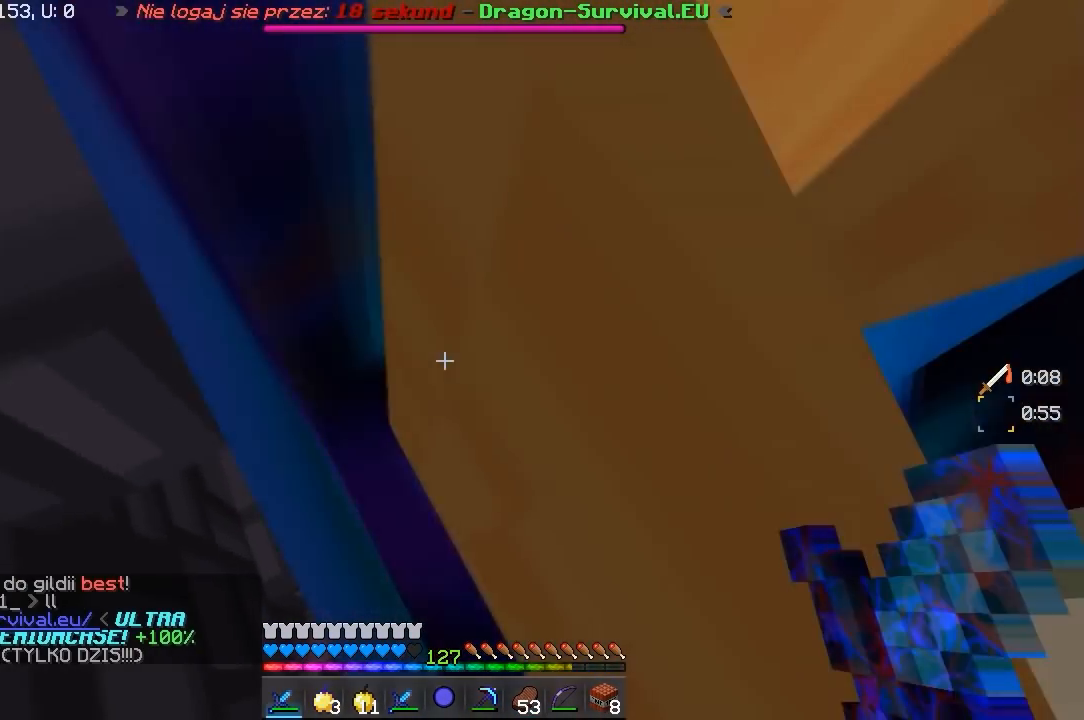
{"keys": ["a", "s"], "mouse": [], "events": [[350, "s", "down"], [400, "a", "down"]]}
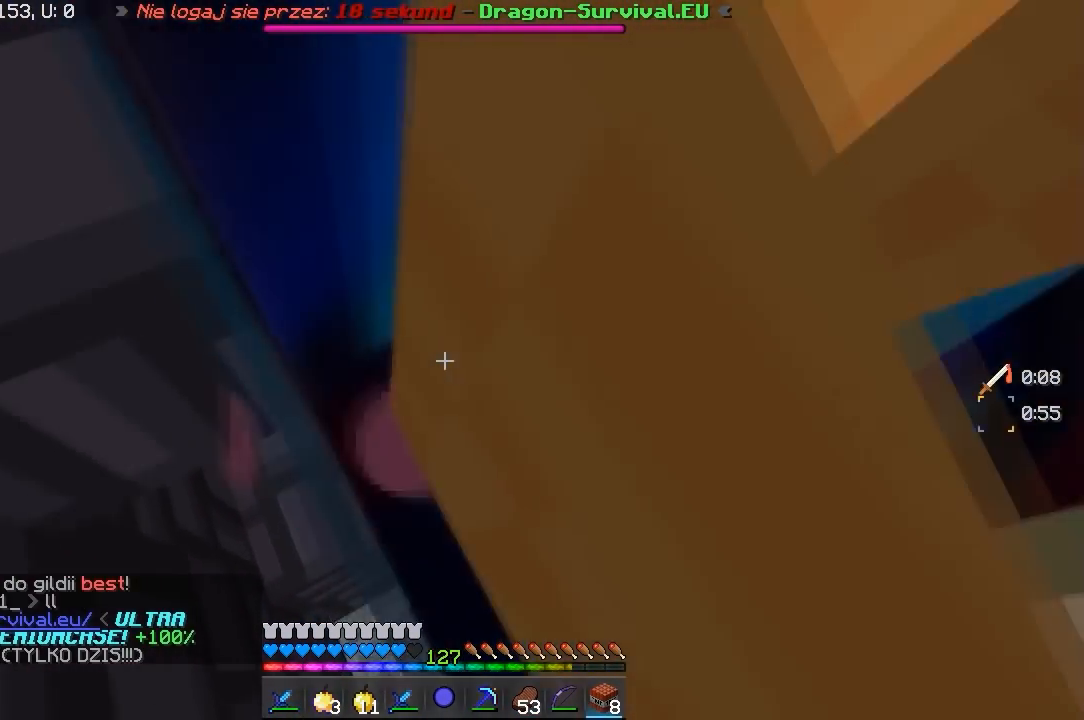
{"keys": [], "mouse": []}